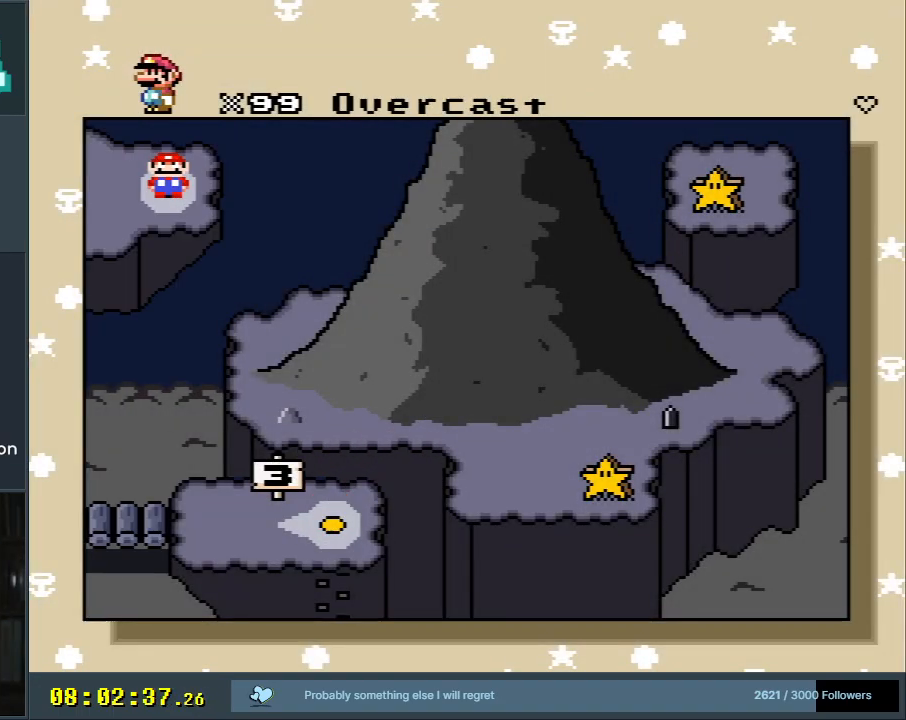
Gameplay with a controller (Nintendo layout); each line is a JSON object with the inputs held at the frame after it. "events" lists button and stick changes between this image and that frame as [ms after this image, input, new state], when the widget could be followed in between. Not read: L3 R3.
{"buttons": [], "events": [[250, "A", "down"], [417, "A", "up"]]}
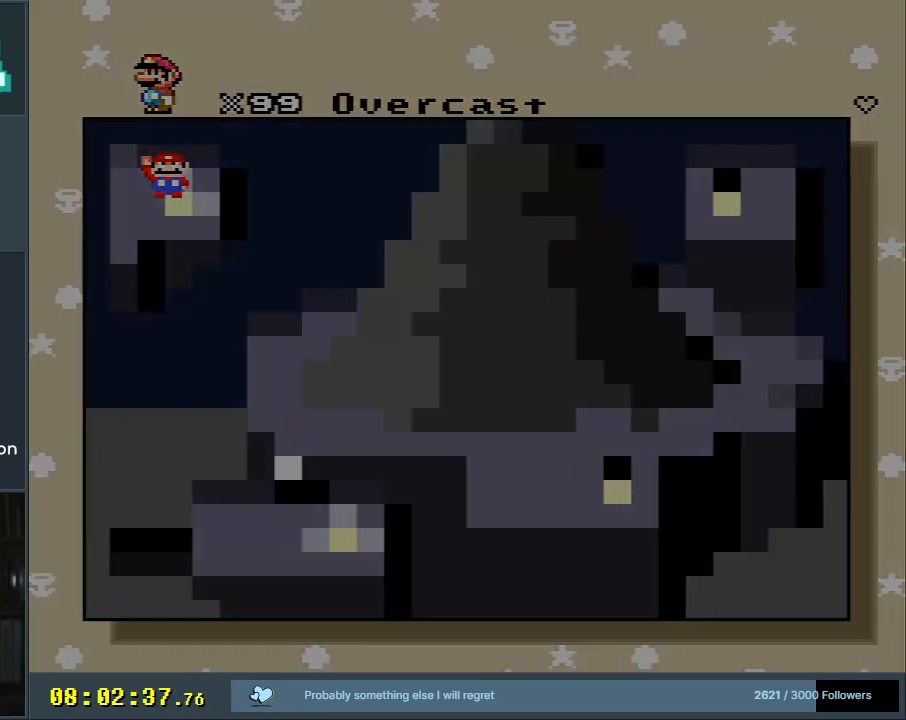
{"buttons": [], "events": []}
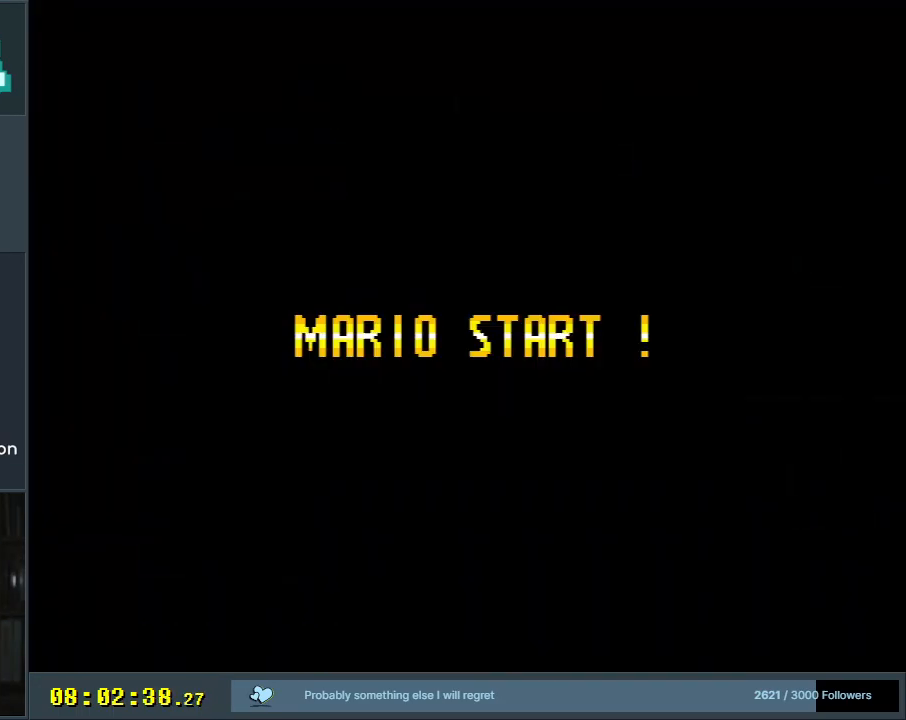
{"buttons": [], "events": []}
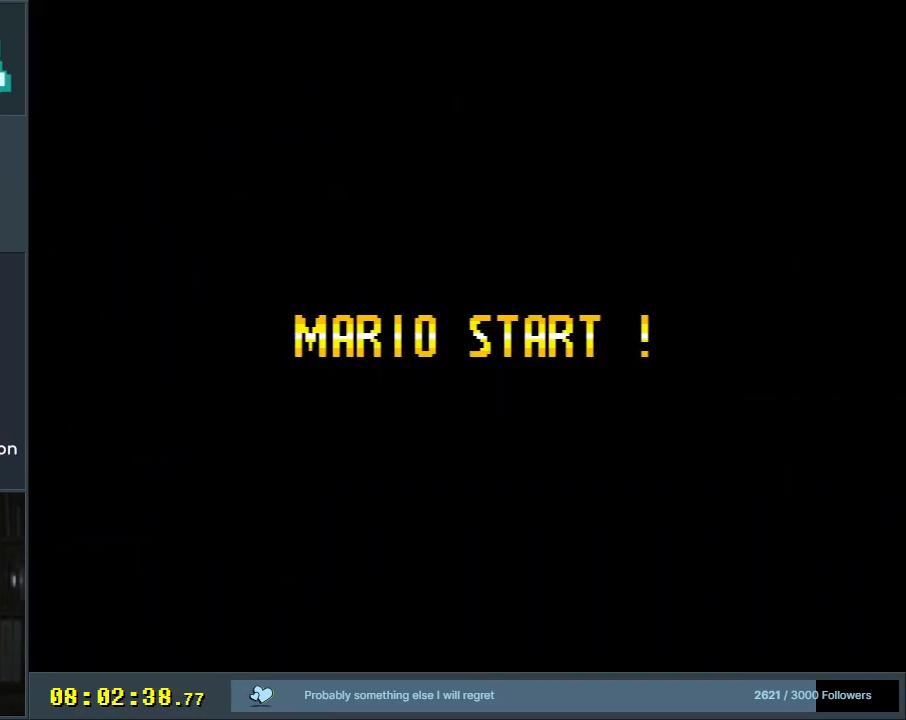
{"buttons": [], "events": []}
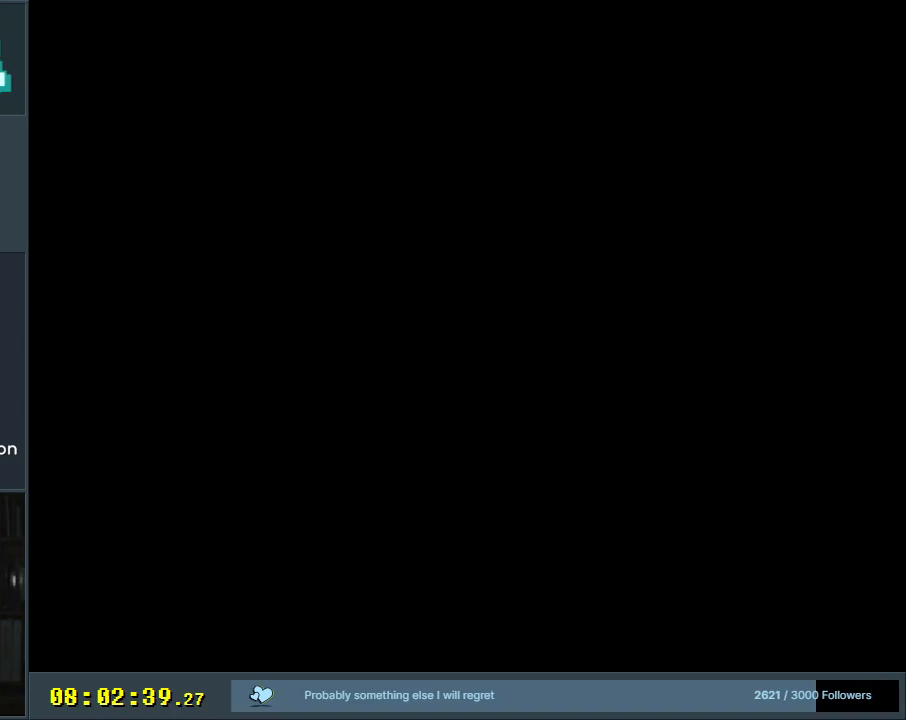
{"buttons": [], "events": []}
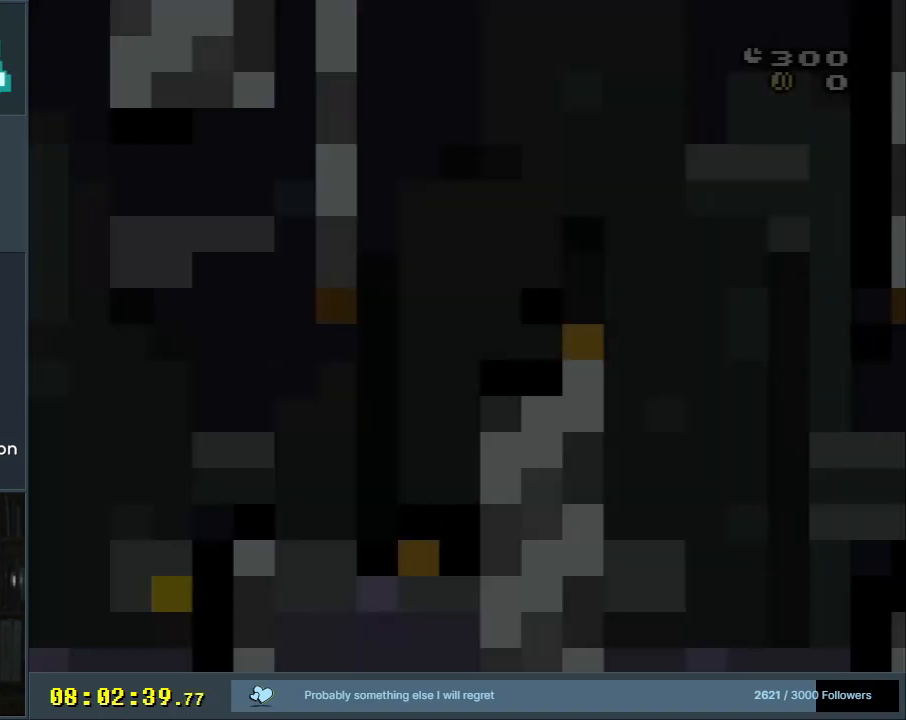
{"buttons": ["Y"], "events": [[500, "Y", "down"]]}
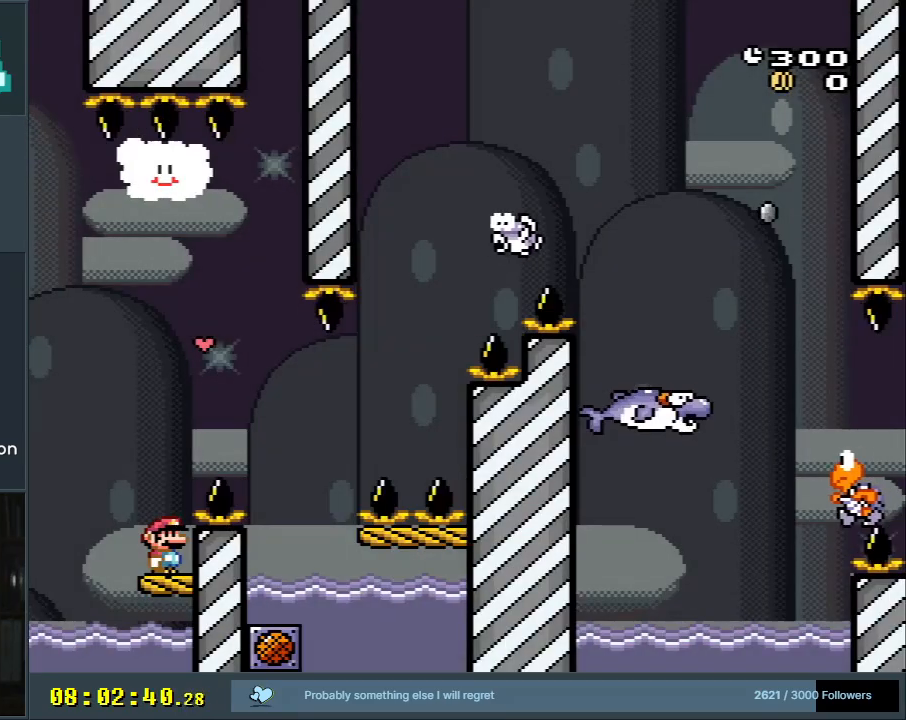
{"buttons": ["Y"], "events": []}
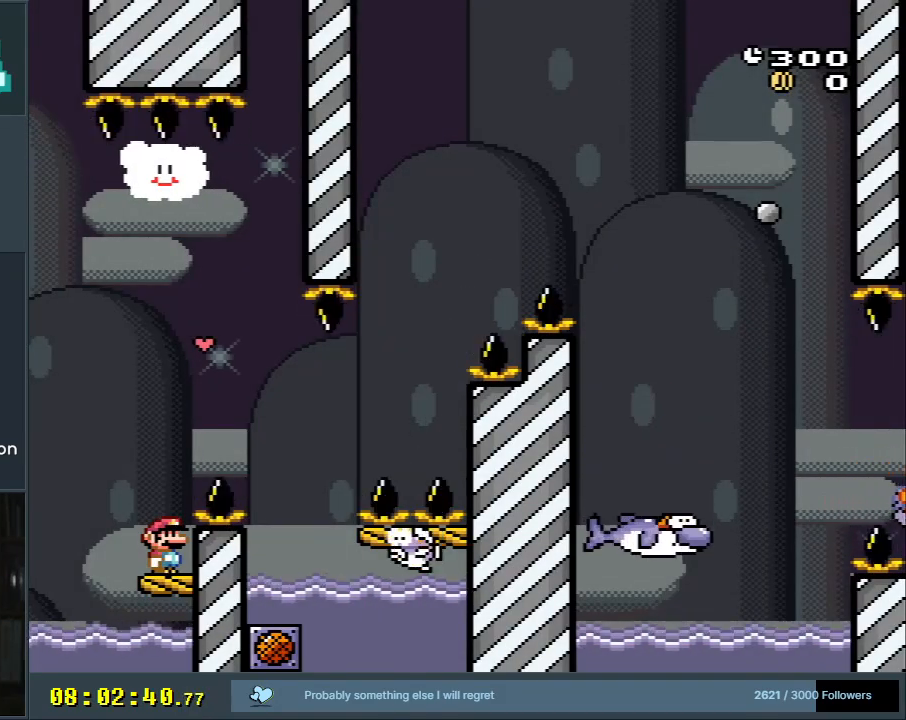
{"buttons": ["B", "Y"], "events": [[333, "DPAD_LEFT", "down"], [483, "B", "down"], [483, "DPAD_LEFT", "up"]]}
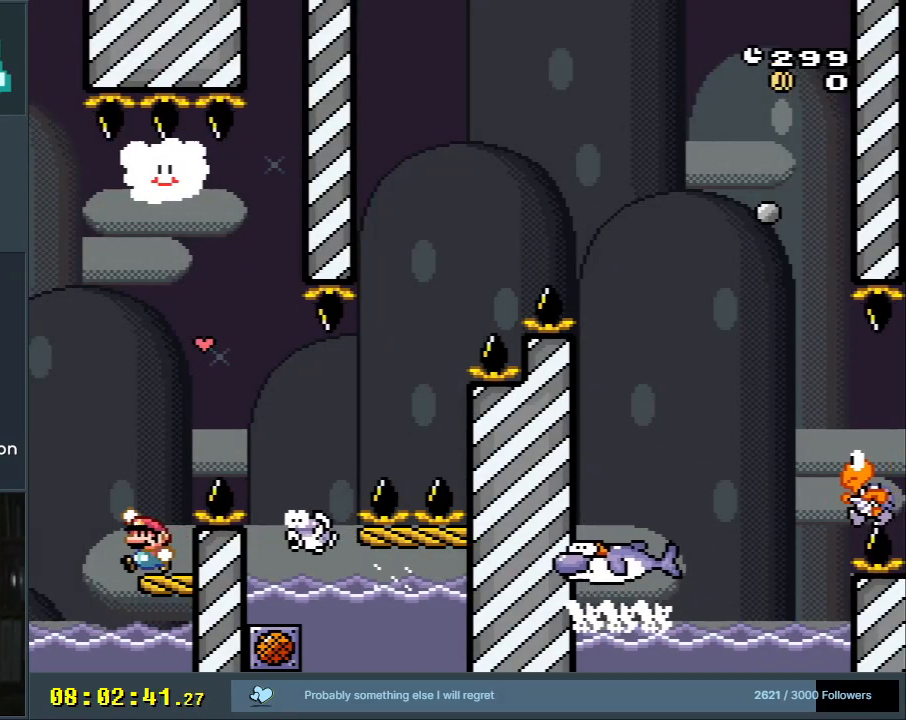
{"buttons": ["B", "Y"], "events": [[67, "DPAD_RIGHT", "down"], [283, "DPAD_RIGHT", "up"], [350, "B", "up"], [433, "B", "down"]]}
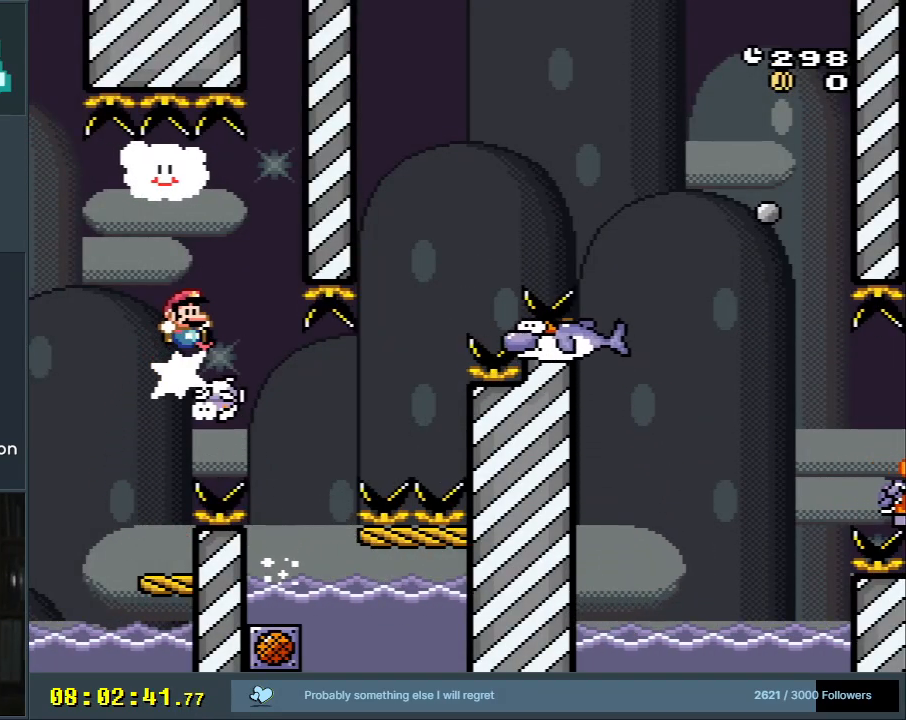
{"buttons": ["Y", "DPAD_DOWN"], "events": [[17, "DPAD_LEFT", "down"], [167, "DPAD_LEFT", "up"], [233, "DPAD_RIGHT", "down"], [250, "B", "up"], [267, "DPAD_DOWN", "down"], [283, "DPAD_RIGHT", "up"]]}
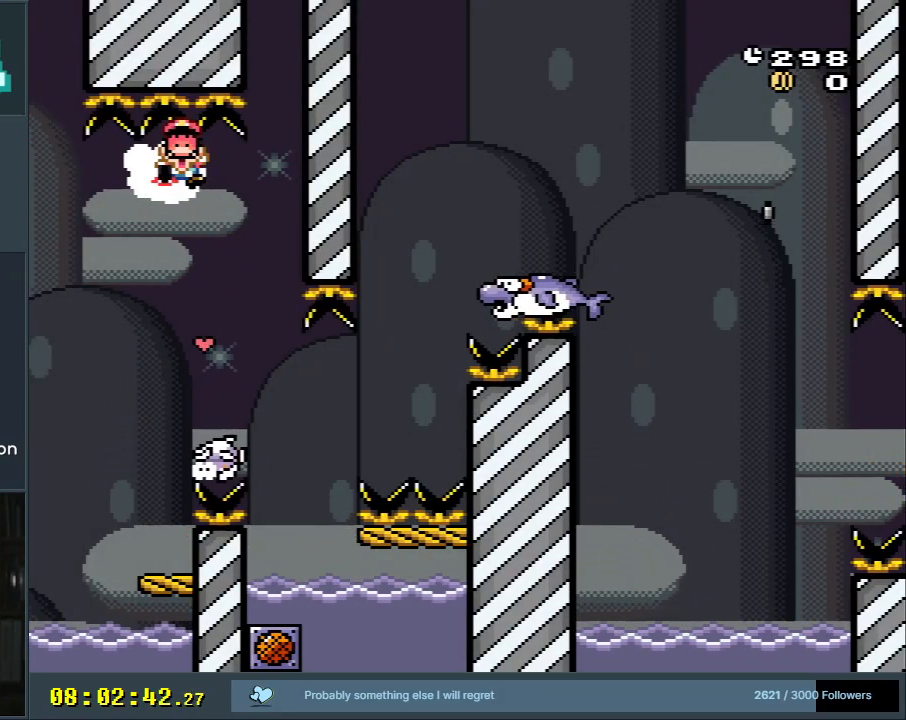
{"buttons": ["A"], "events": [[50, "Y", "up"], [100, "DPAD_DOWN", "up"], [183, "A", "down"], [300, "A", "up"], [350, "A", "down"]]}
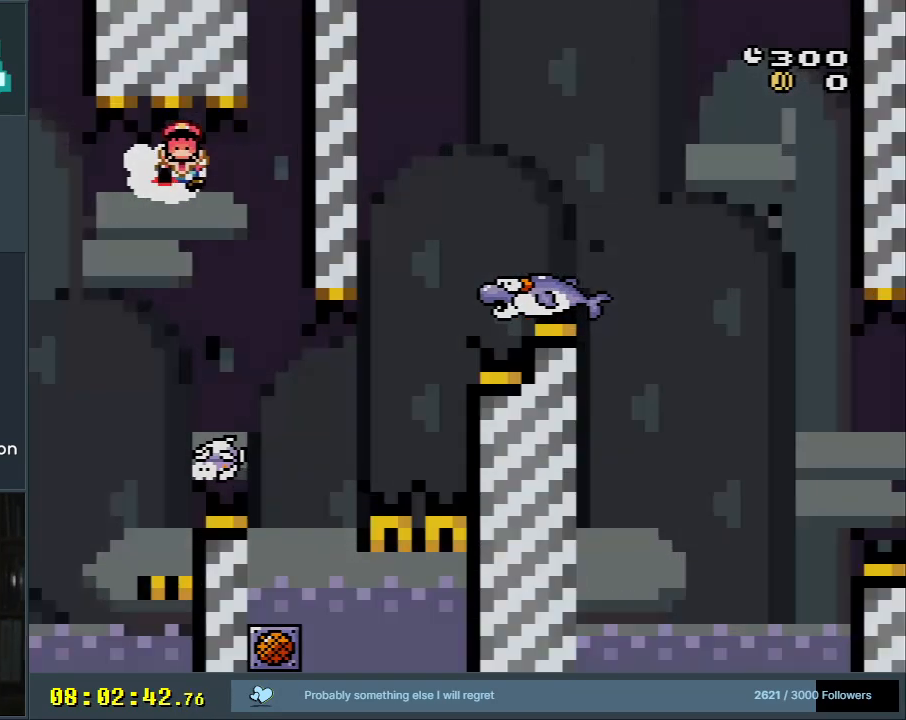
{"buttons": ["B", "Y"], "events": [[17, "A", "up"], [200, "B", "down"], [200, "Y", "down"]]}
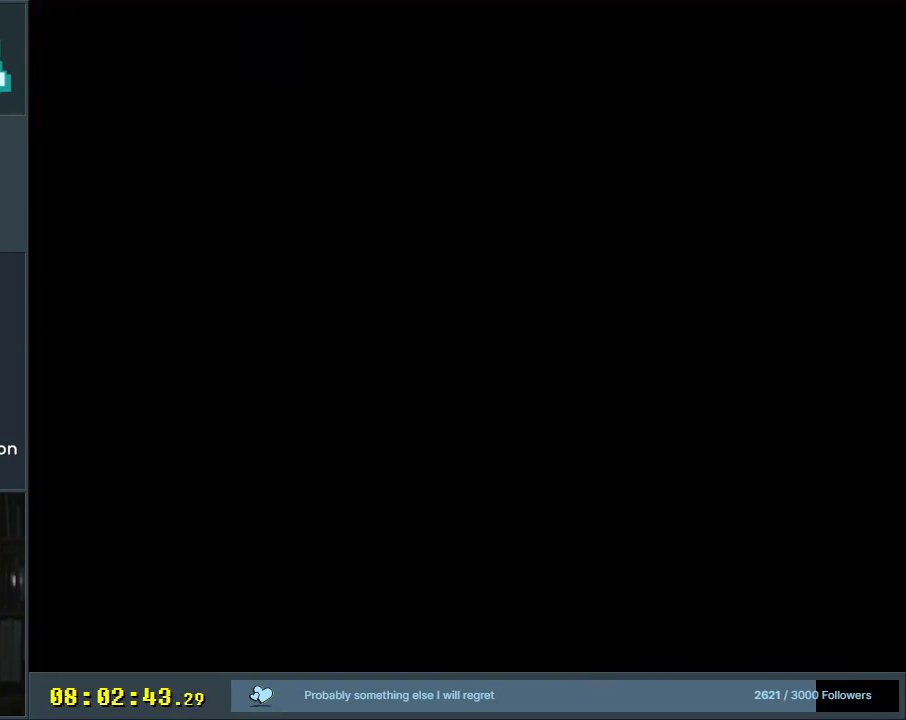
{"buttons": ["Y"], "events": [[183, "B", "up"], [283, "Y", "up"], [450, "Y", "down"]]}
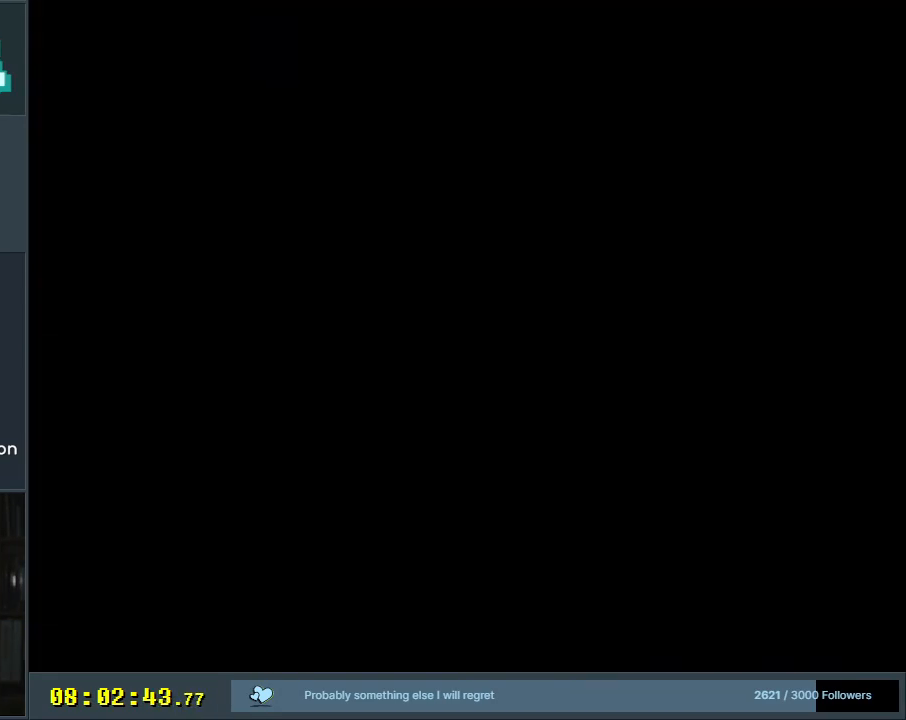
{"buttons": ["Y"], "events": []}
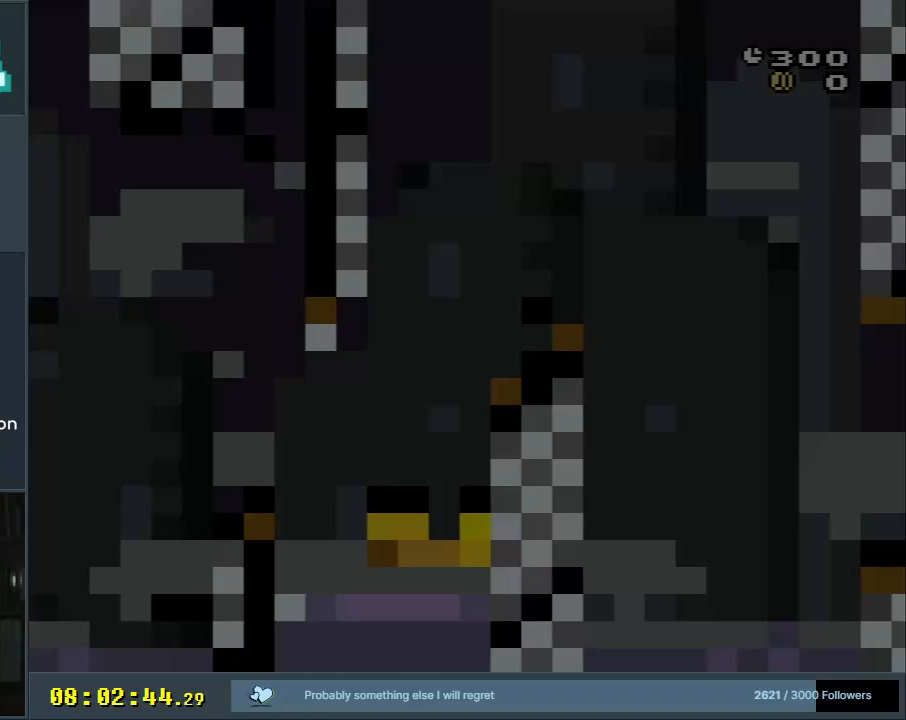
{"buttons": ["Y"], "events": []}
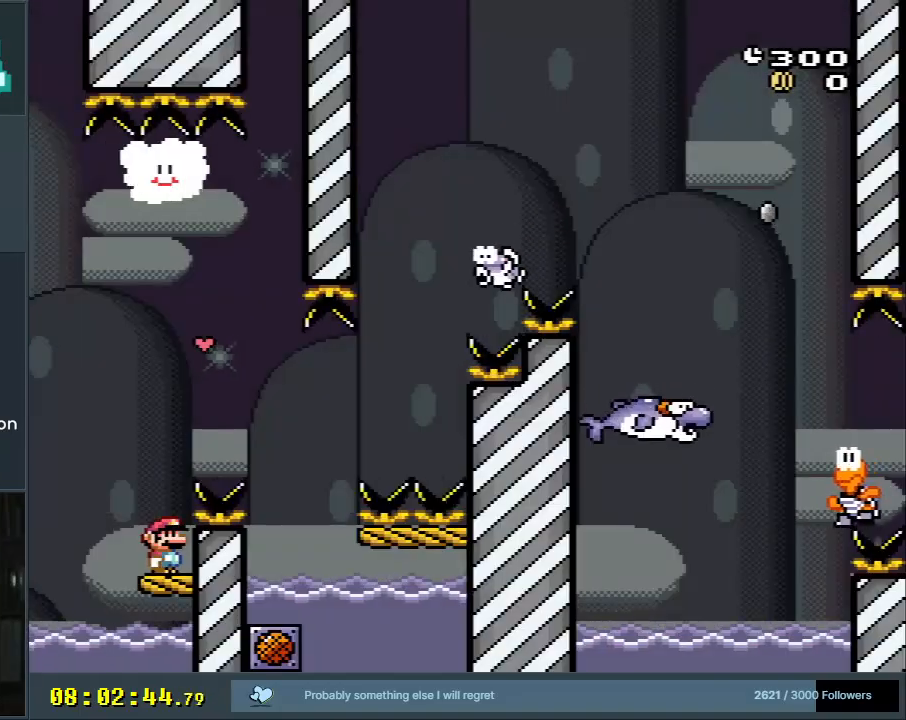
{"buttons": ["Y", "DPAD_LEFT"], "events": [[400, "DPAD_LEFT", "down"]]}
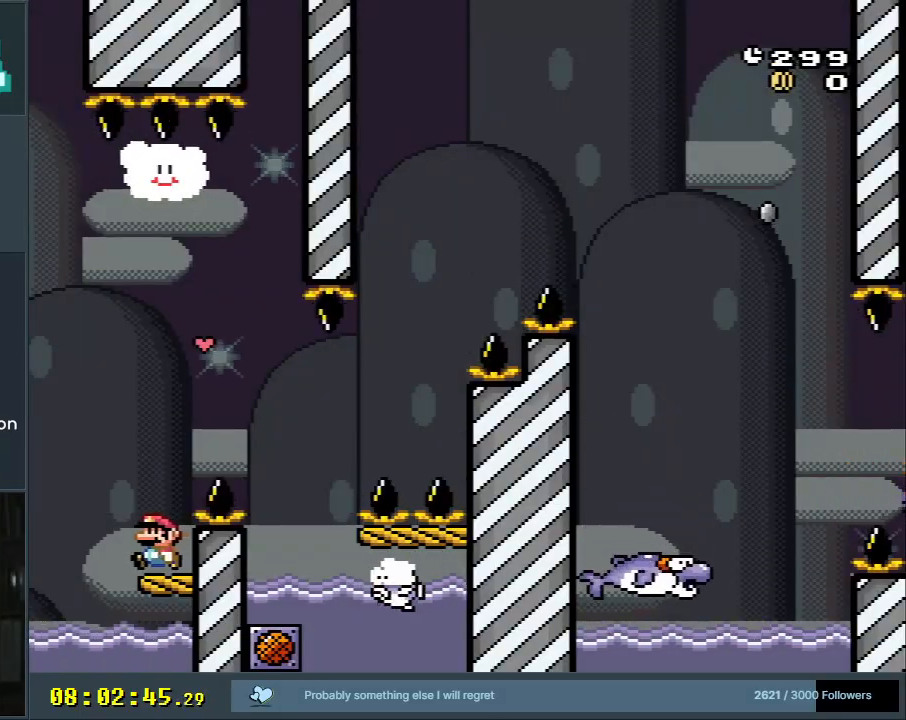
{"buttons": ["B", "Y"], "events": [[17, "DPAD_LEFT", "up"], [67, "B", "down"], [167, "DPAD_RIGHT", "down"], [483, "DPAD_RIGHT", "up"]]}
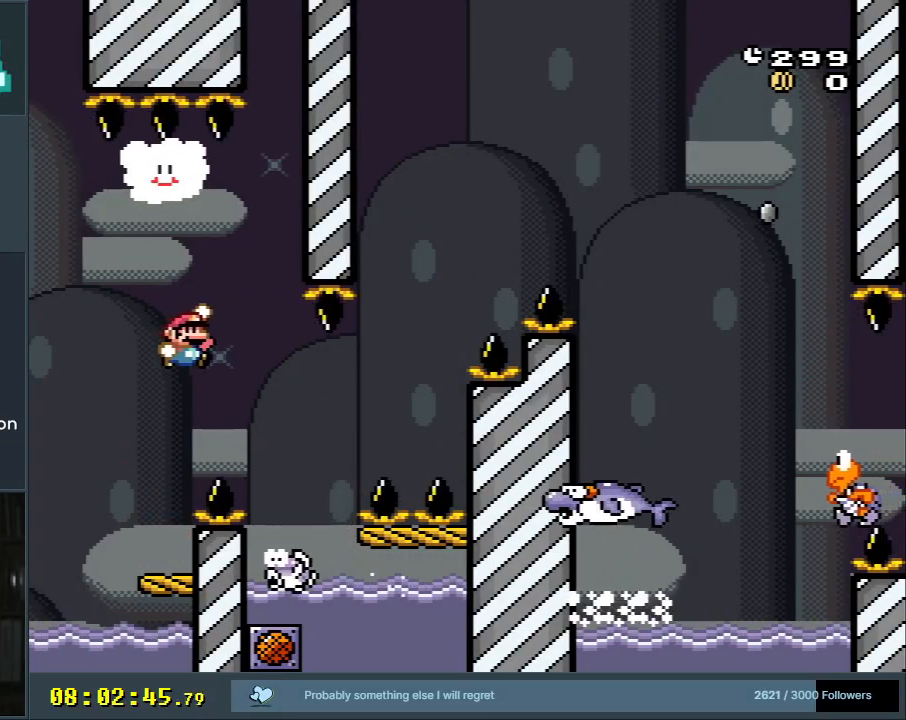
{"buttons": ["Y", "DPAD_LEFT"], "events": [[150, "DPAD_LEFT", "down"], [483, "B", "up"]]}
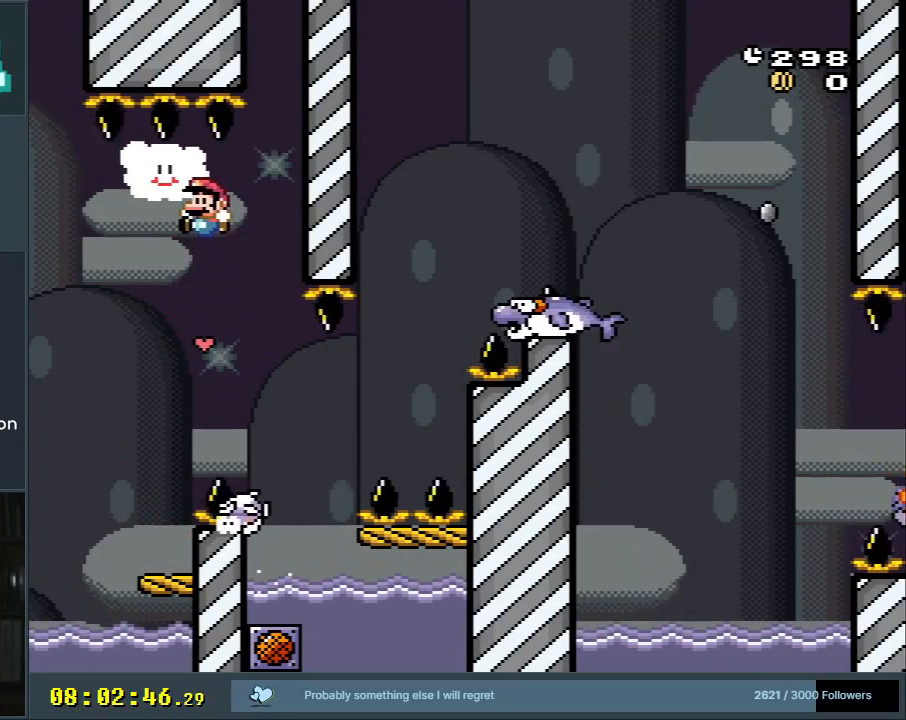
{"buttons": ["Y", "DPAD_DOWN", "DPAD_RIGHT"], "events": [[50, "DPAD_DOWN", "down"], [50, "DPAD_LEFT", "up"], [267, "DPAD_RIGHT", "down"]]}
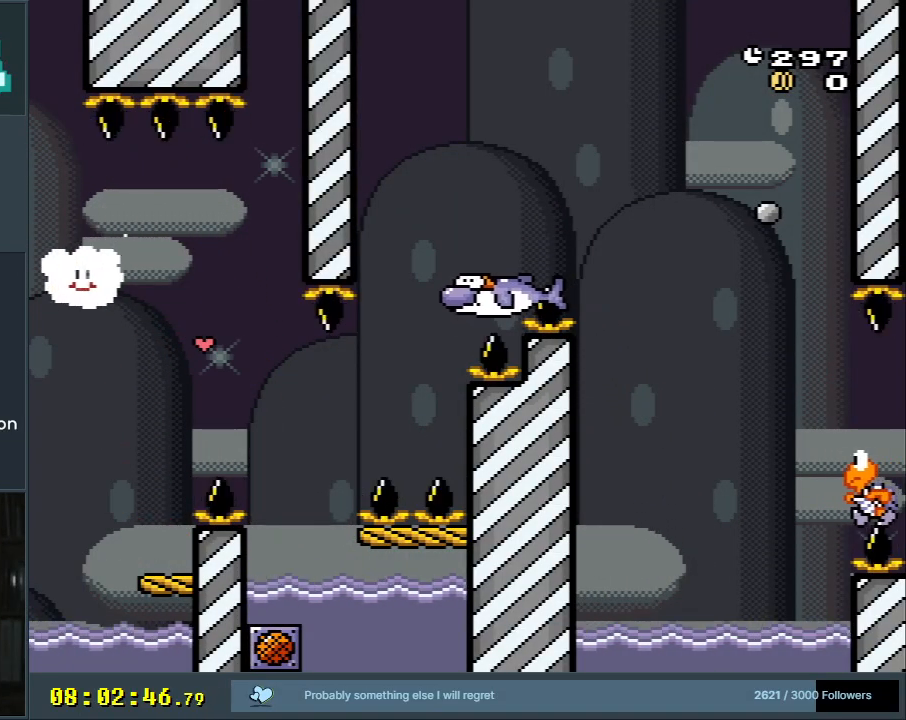
{"buttons": ["Y", "DPAD_RIGHT"], "events": [[50, "DPAD_DOWN", "up"]]}
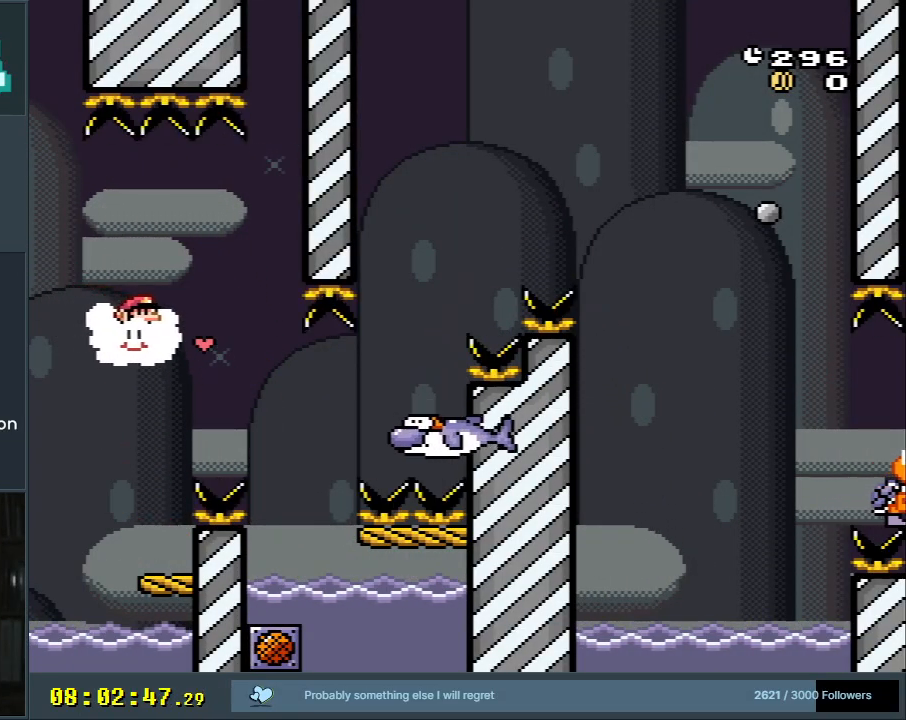
{"buttons": ["Y", "DPAD_DOWN"], "events": [[200, "DPAD_DOWN", "down"], [367, "DPAD_RIGHT", "up"]]}
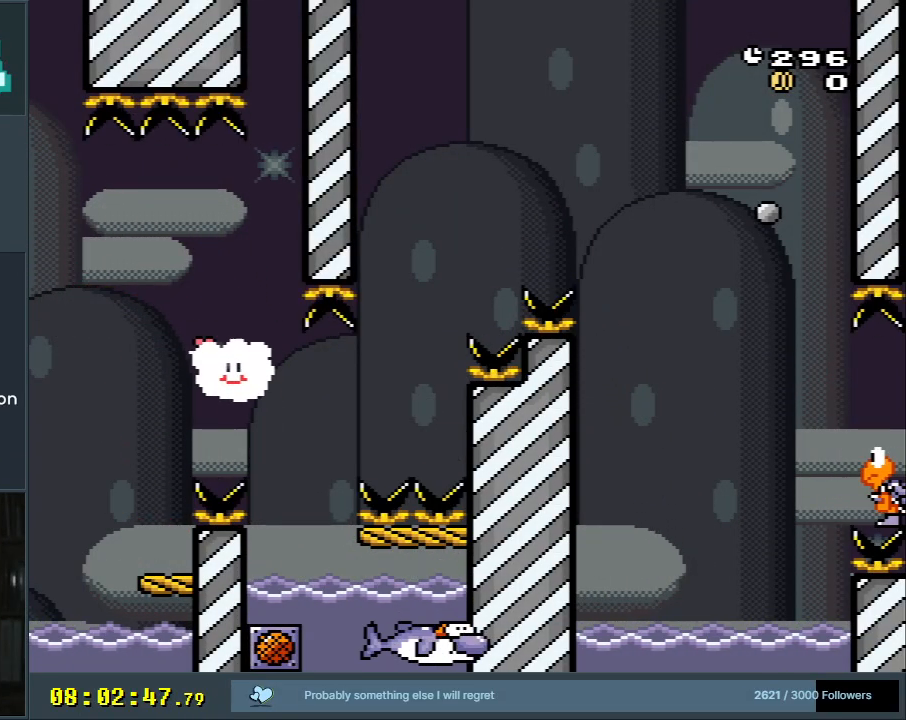
{"buttons": ["Y", "DPAD_DOWN"], "events": [[67, "DPAD_RIGHT", "down"], [317, "DPAD_RIGHT", "up"]]}
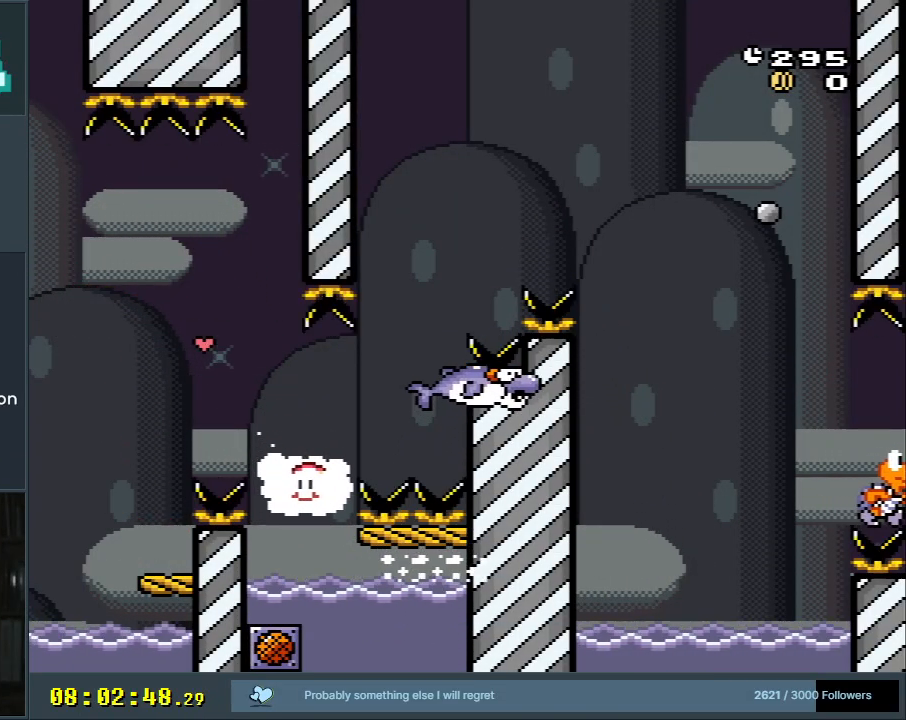
{"buttons": ["Y", "DPAD_DOWN", "DPAD_RIGHT"], "events": [[383, "DPAD_RIGHT", "down"]]}
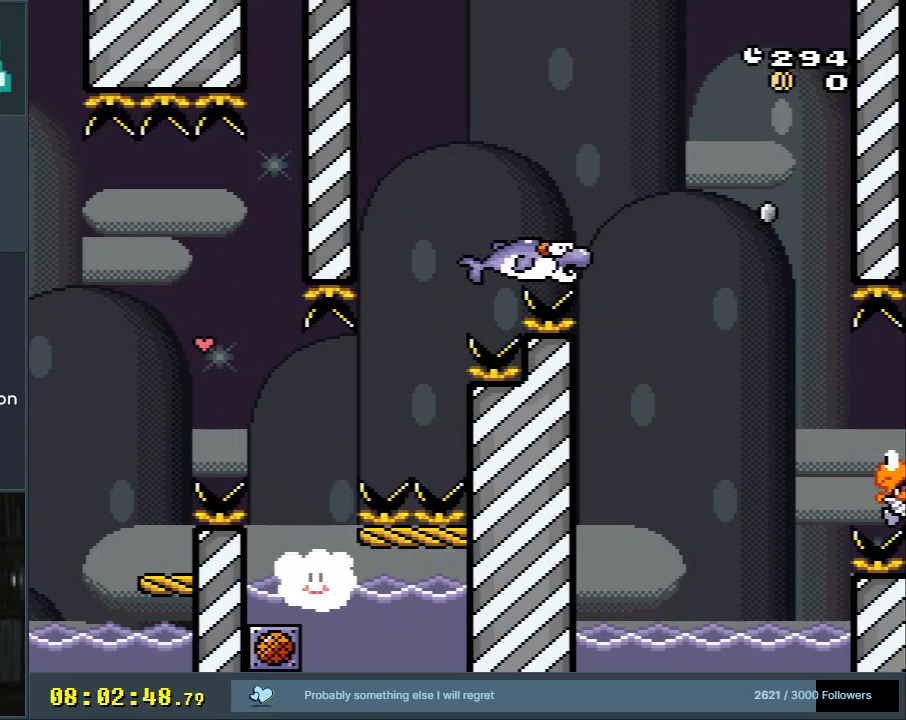
{"buttons": ["Y", "DPAD_LEFT"], "events": [[50, "DPAD_RIGHT", "up"], [350, "DPAD_LEFT", "down"], [400, "DPAD_DOWN", "up"]]}
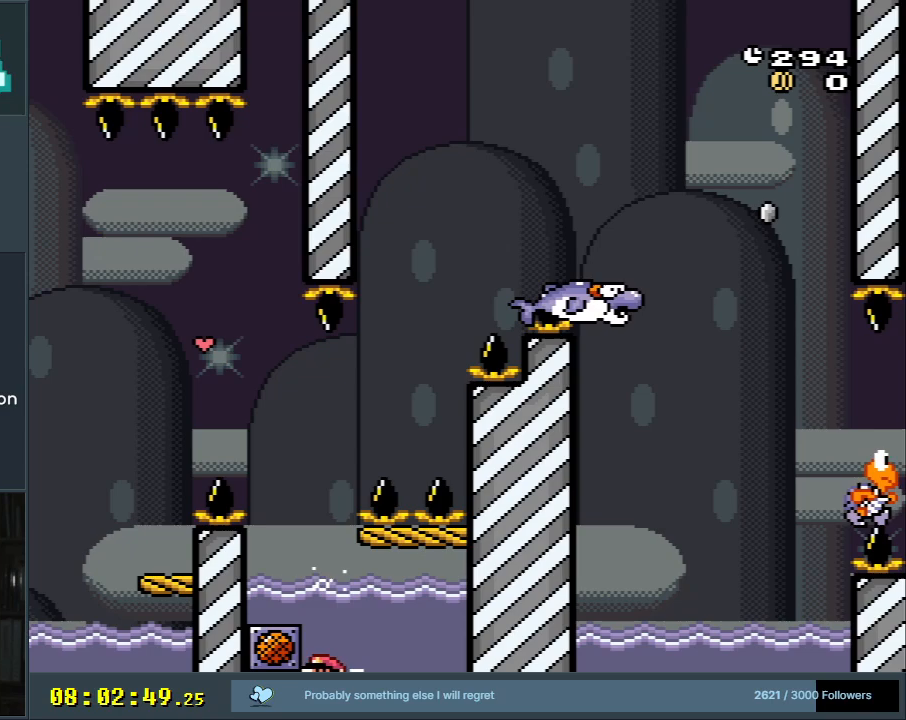
{"buttons": ["Y", "DPAD_UP"], "events": [[33, "DPAD_UP", "down"], [200, "DPAD_LEFT", "up"]]}
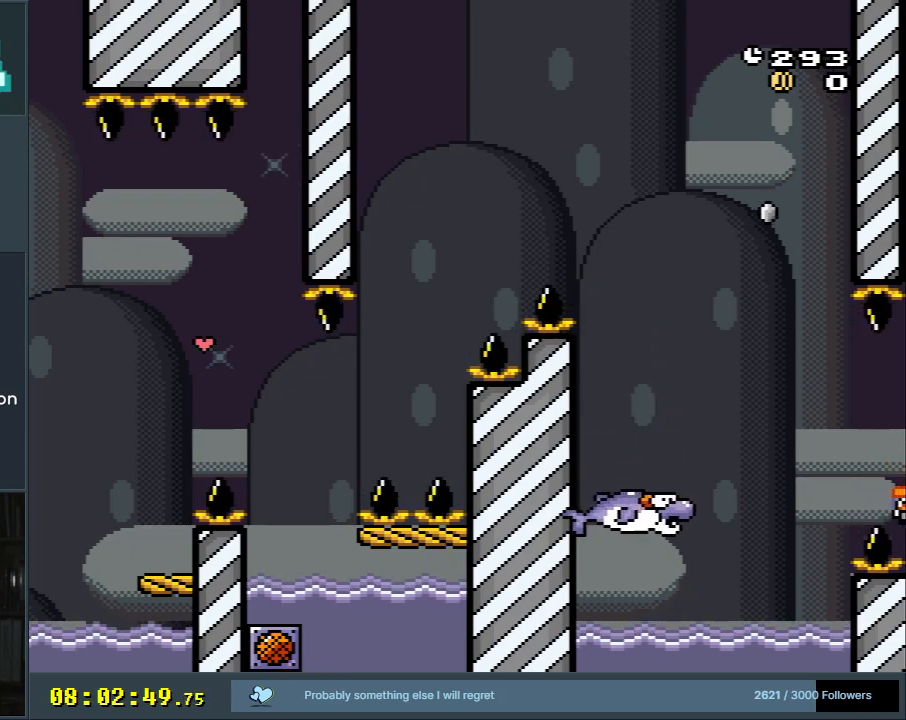
{"buttons": ["A", "DPAD_UP"], "events": [[283, "Y", "up"], [433, "A", "down"]]}
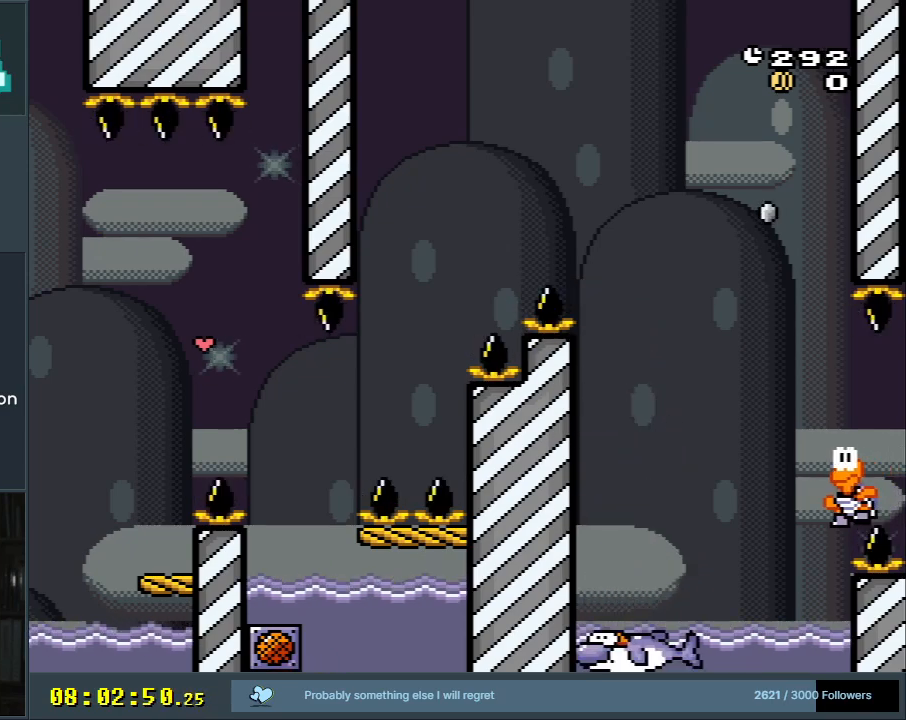
{"buttons": ["B", "Y", "DPAD_UP", "DPAD_RIGHT"], "events": [[50, "A", "up"], [400, "B", "down"], [450, "Y", "down"], [500, "DPAD_RIGHT", "down"]]}
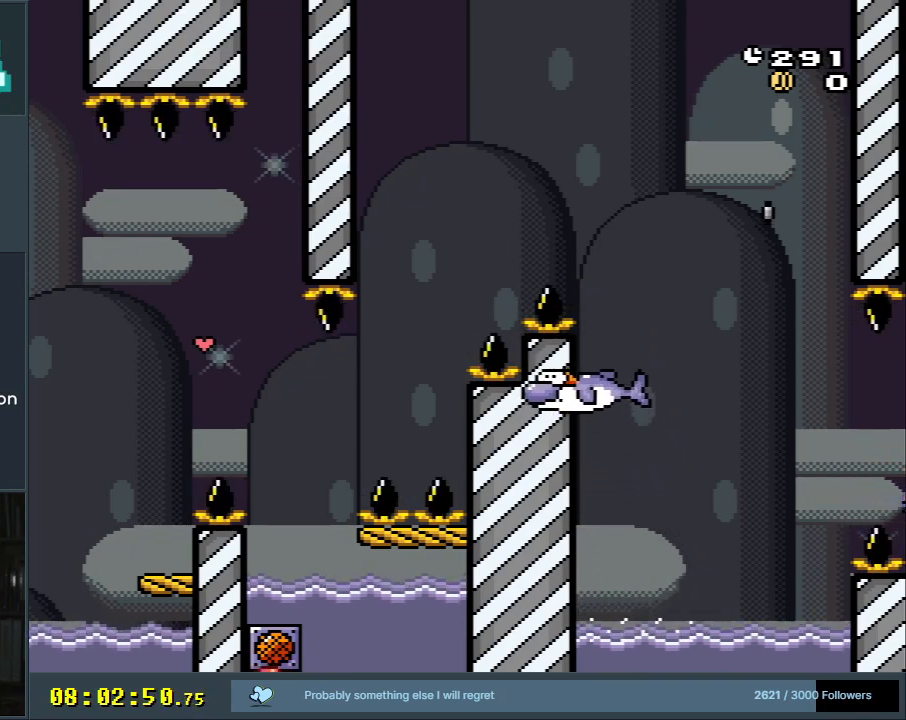
{"buttons": ["Y"], "events": [[150, "DPAD_RIGHT", "up"], [200, "B", "up"], [283, "B", "down"], [400, "B", "up"], [500, "DPAD_UP", "up"]]}
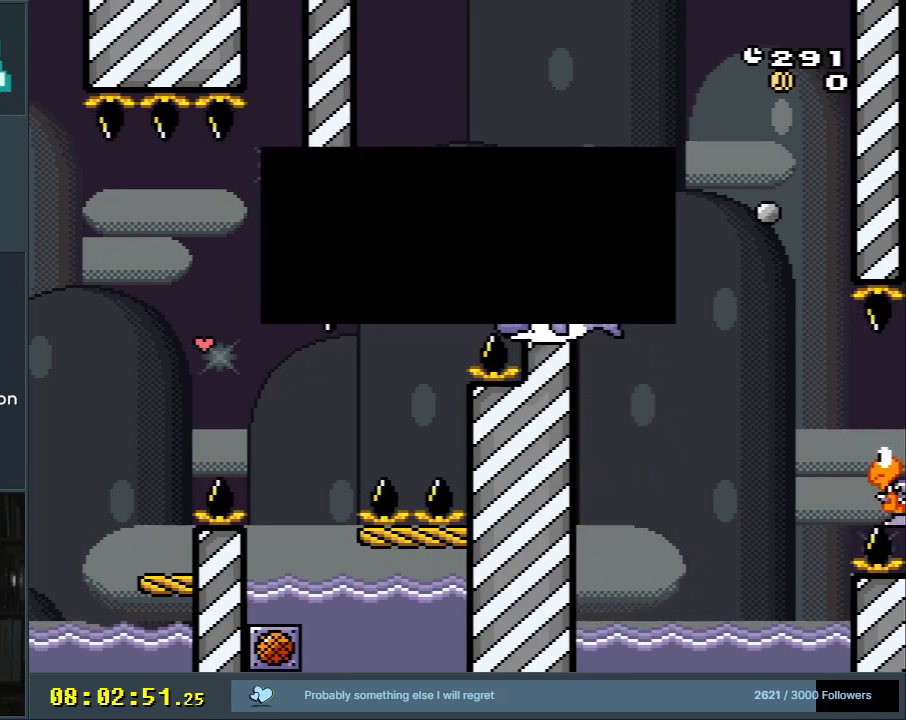
{"buttons": [], "events": [[100, "Y", "up"]]}